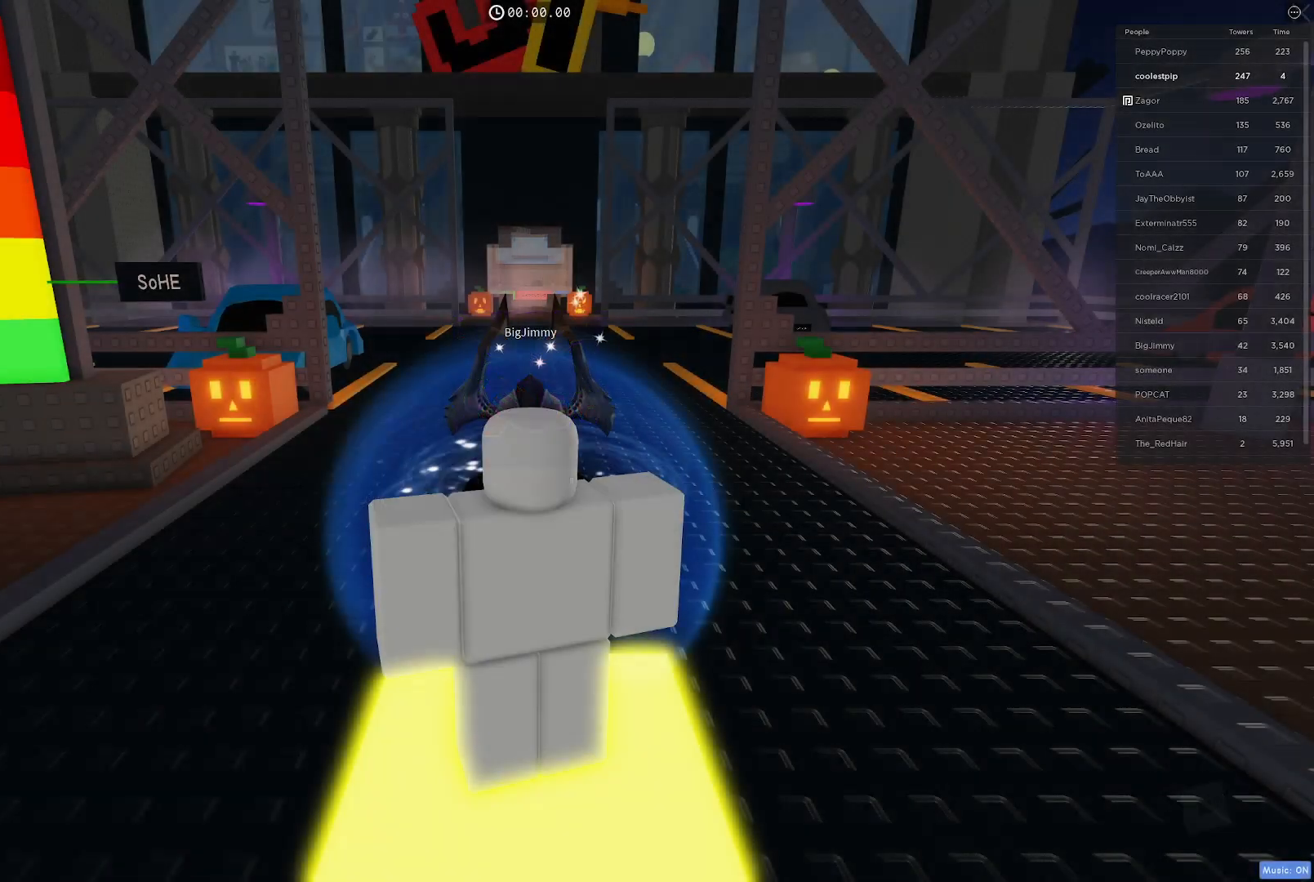
Gameplay with keyboard; each line is a JSON object with the keys held at the frame after it. "events" lists presses ("down") and releases ("up") of "a", "ctrl", "d", "e", "q", "s", "shift", "space" and "w" between this image and that frame as [ms after this image, input, new state], when the widget could be followed in between. No other keys are recorded. Mouse input is not recorded.
{"keys": ["w"], "events": [[216, "w", "down"]]}
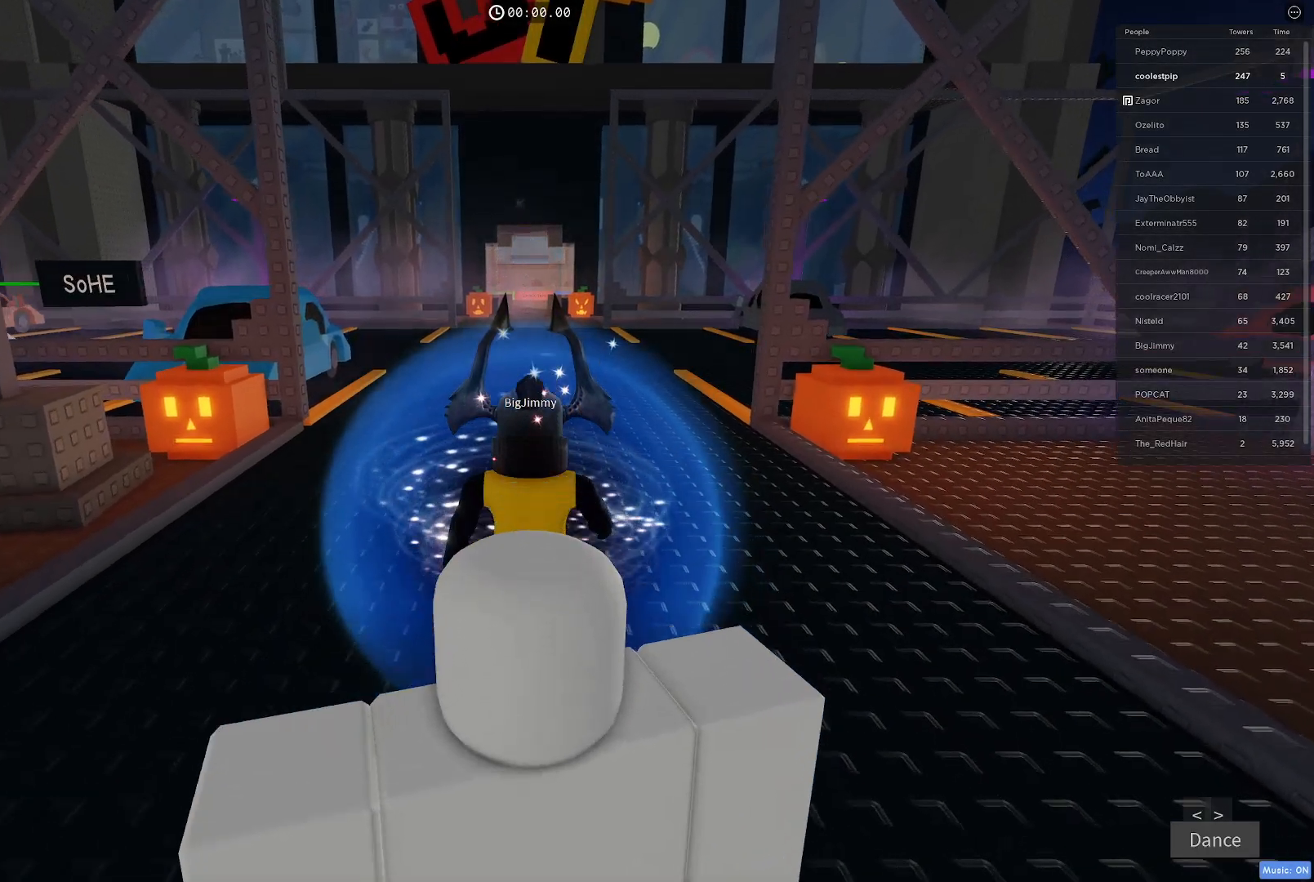
{"keys": ["w"], "events": []}
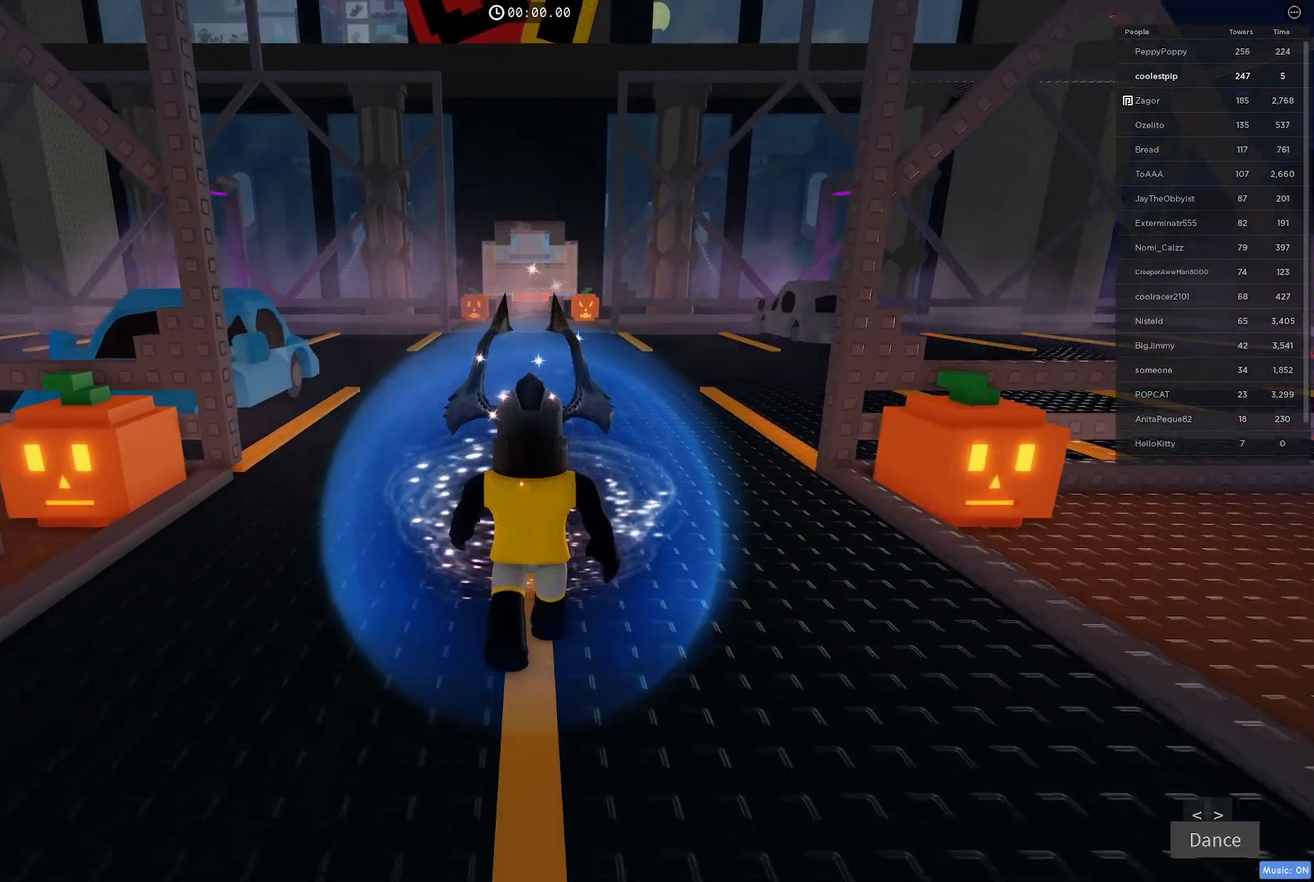
{"keys": ["w"], "events": []}
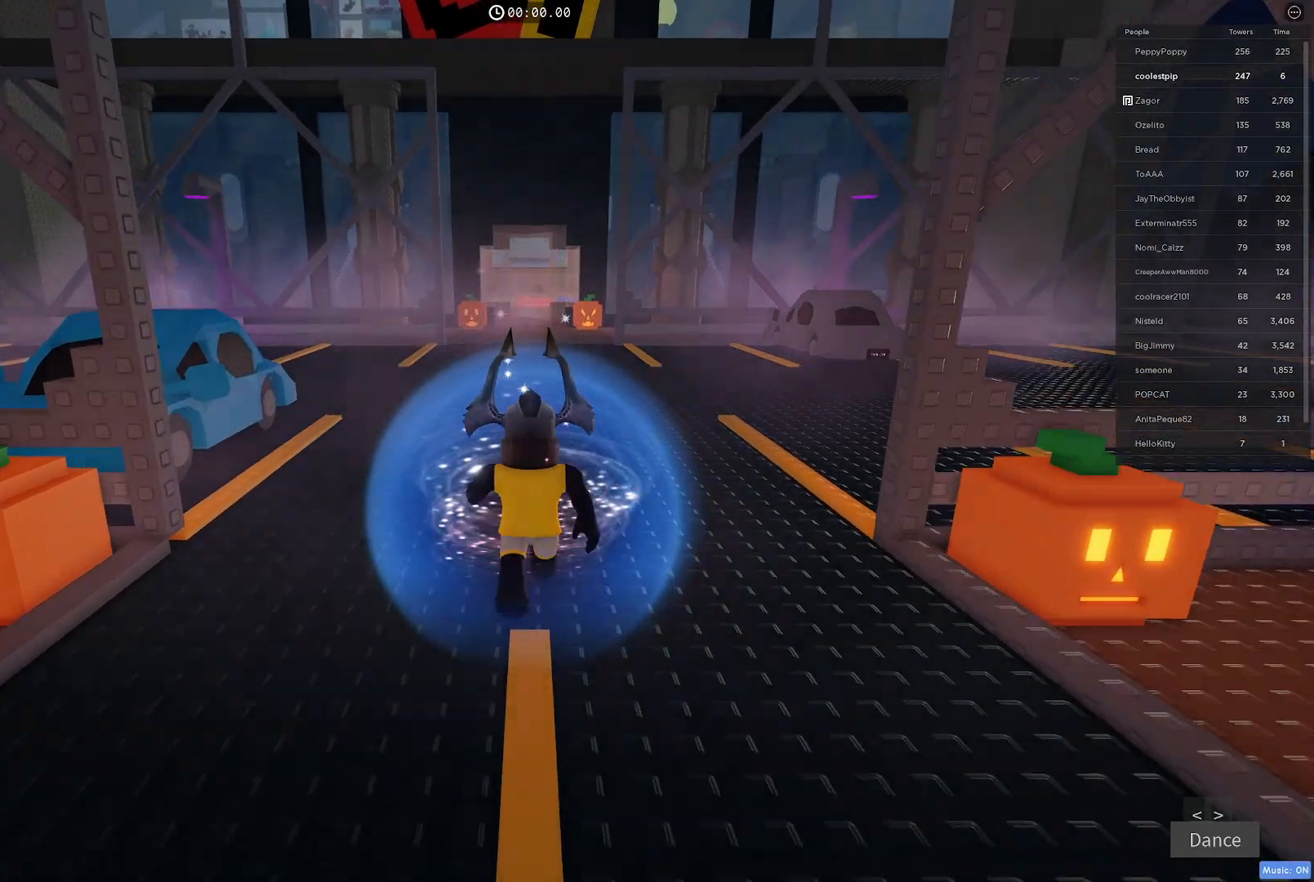
{"keys": ["w"], "events": []}
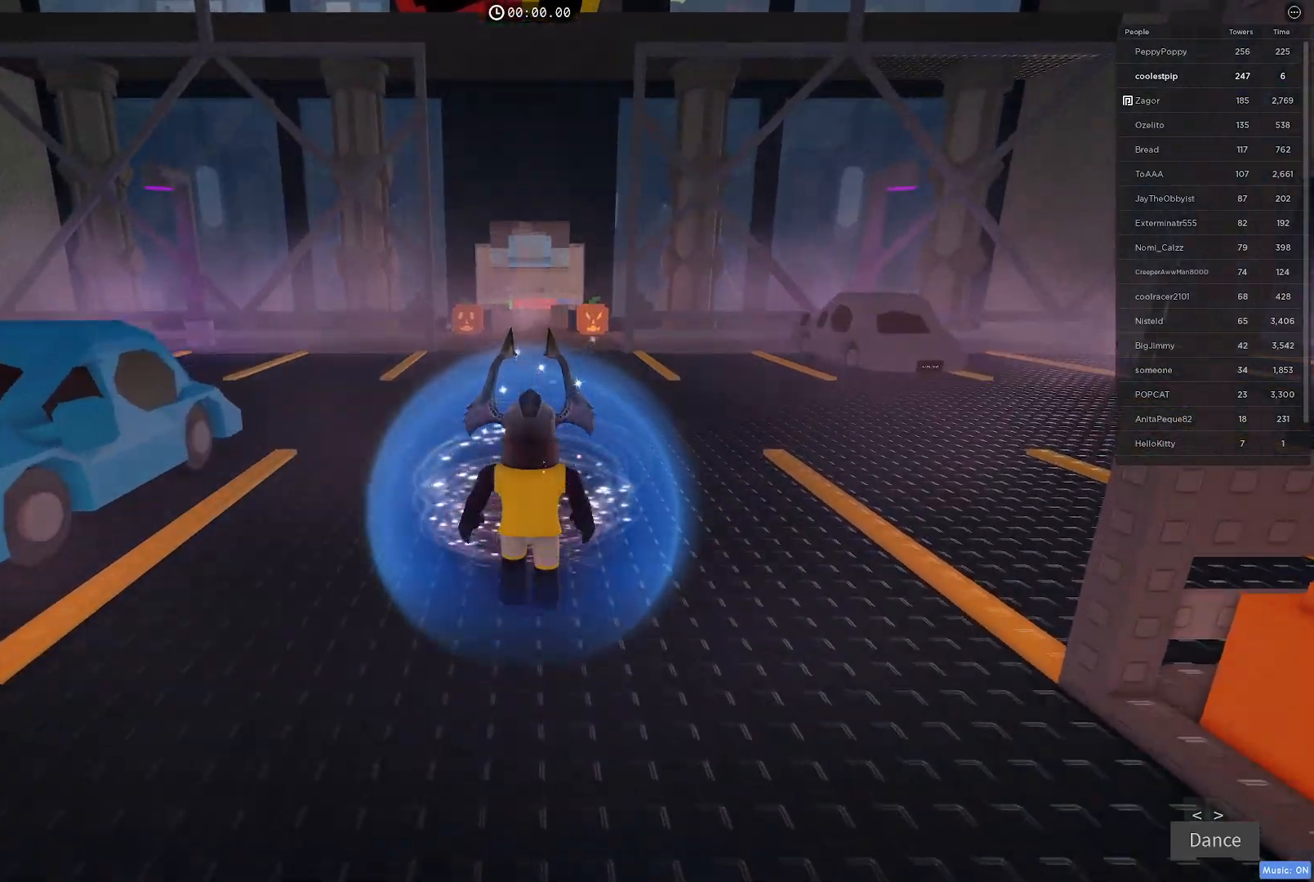
{"keys": ["w"], "events": []}
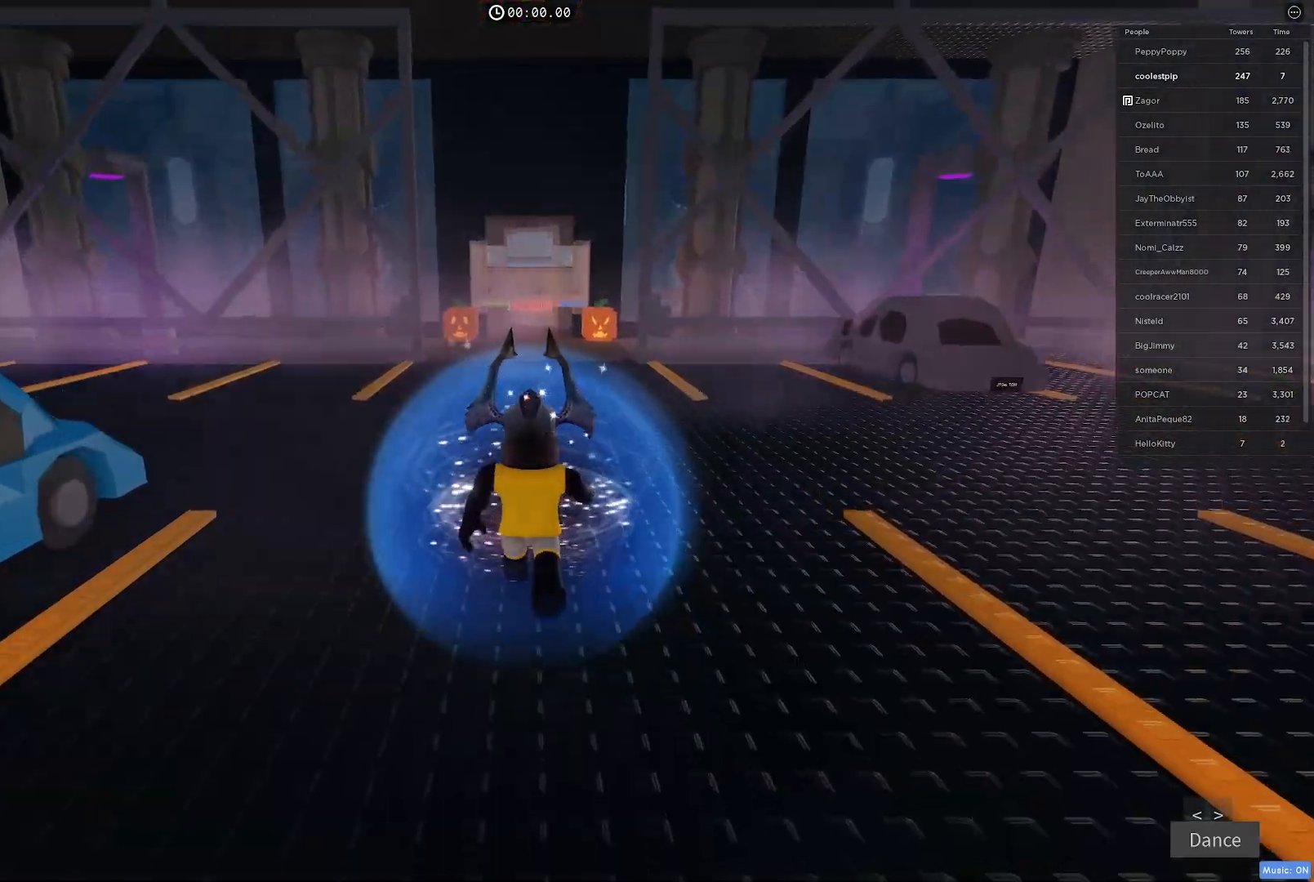
{"keys": ["w"], "events": []}
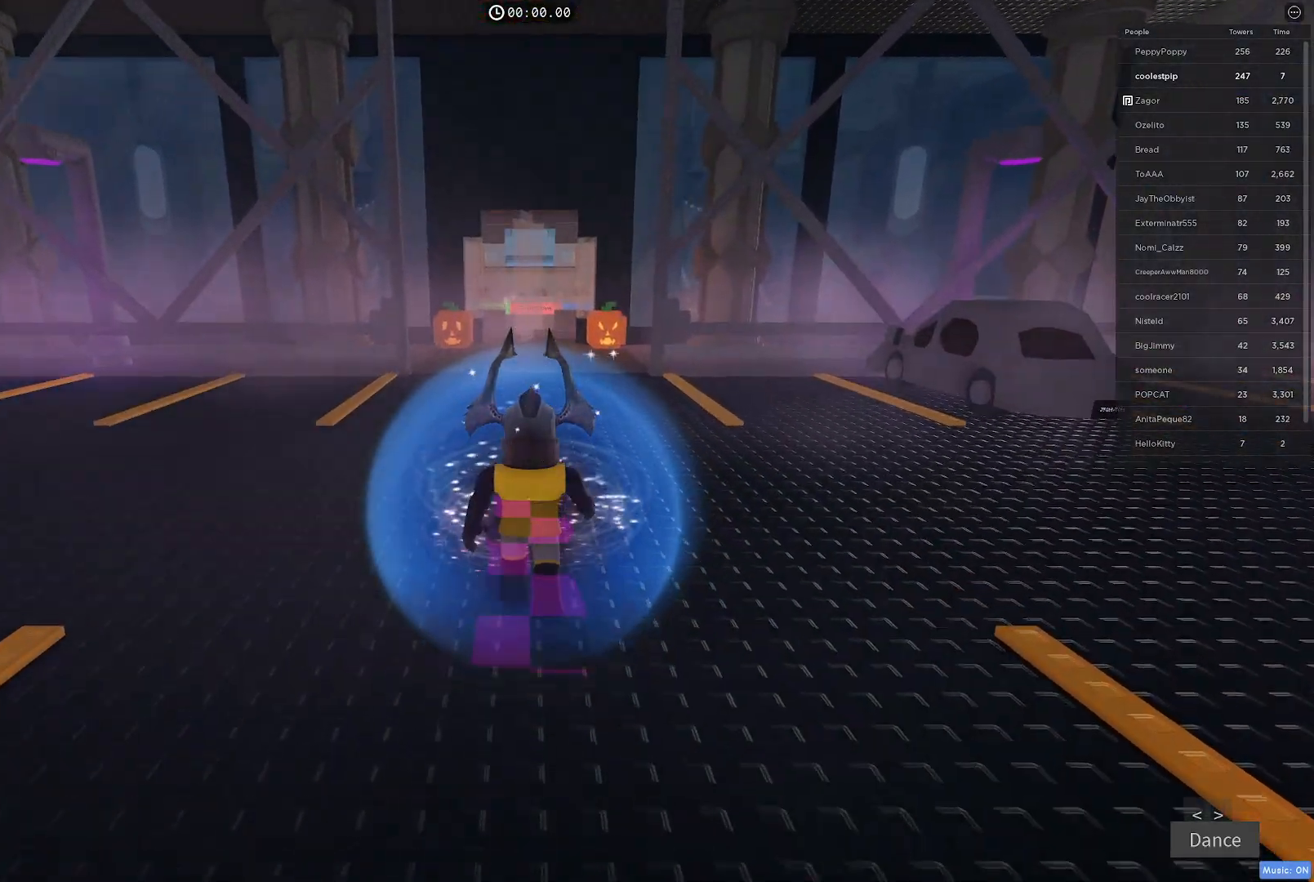
{"keys": ["w"], "events": []}
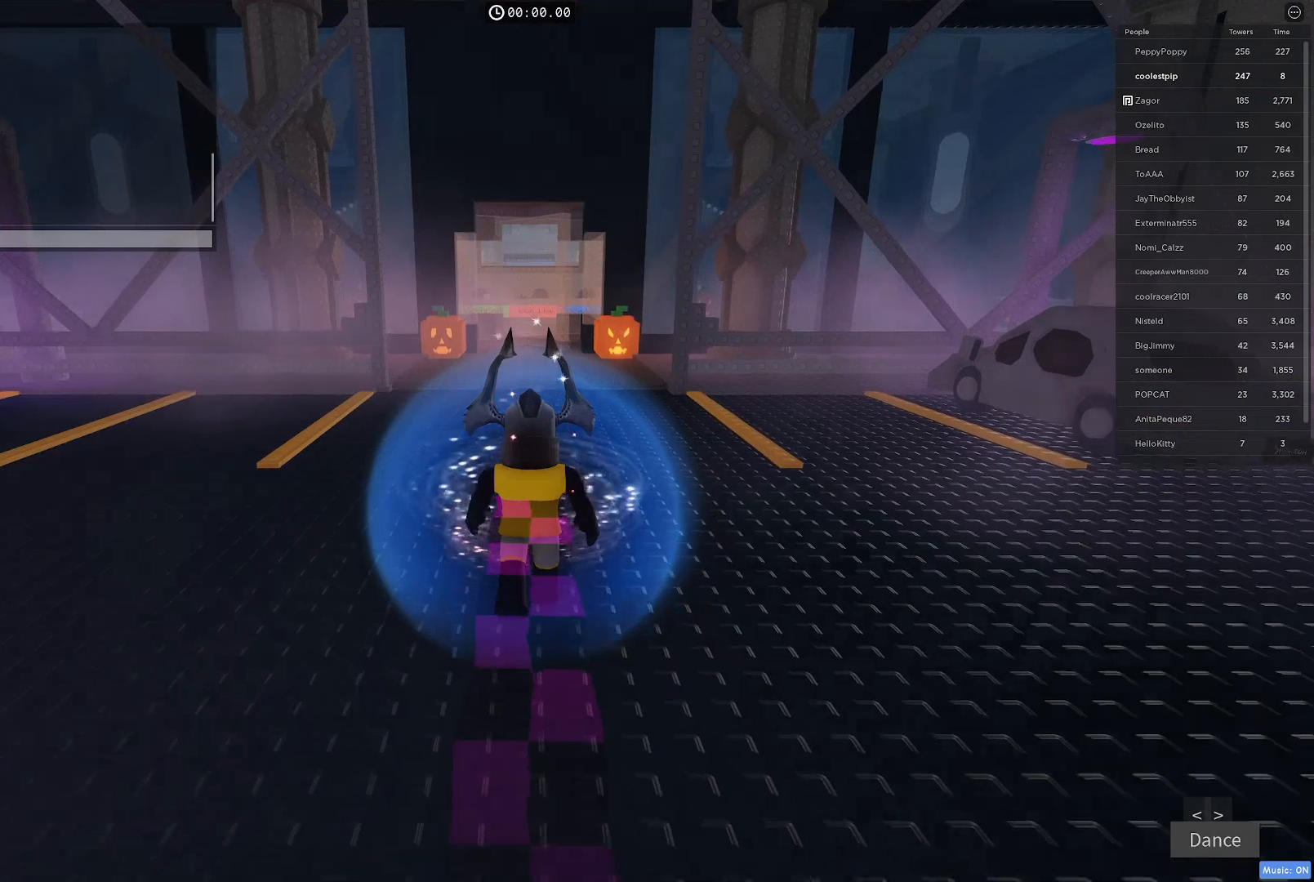
{"keys": ["w"], "events": []}
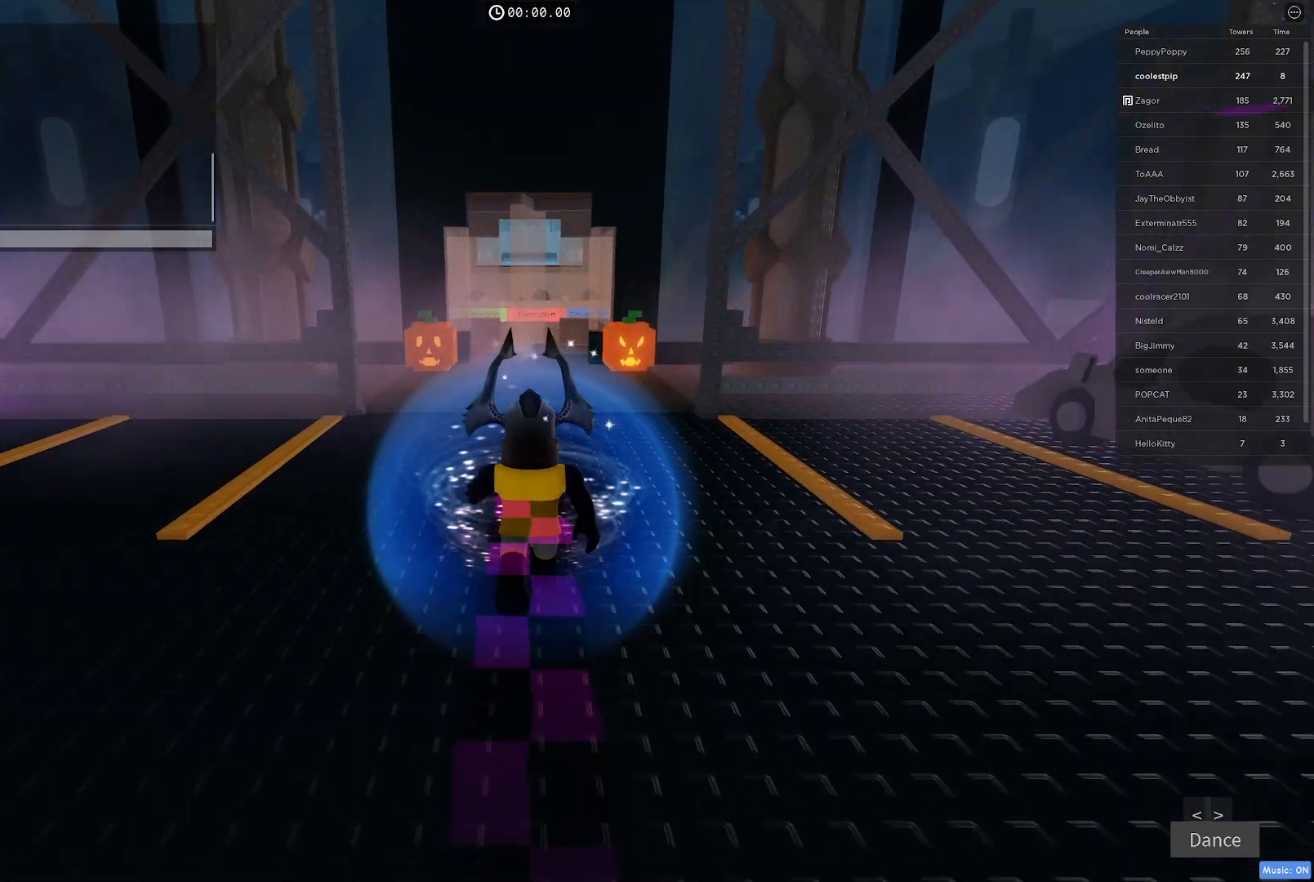
{"keys": ["w"], "events": []}
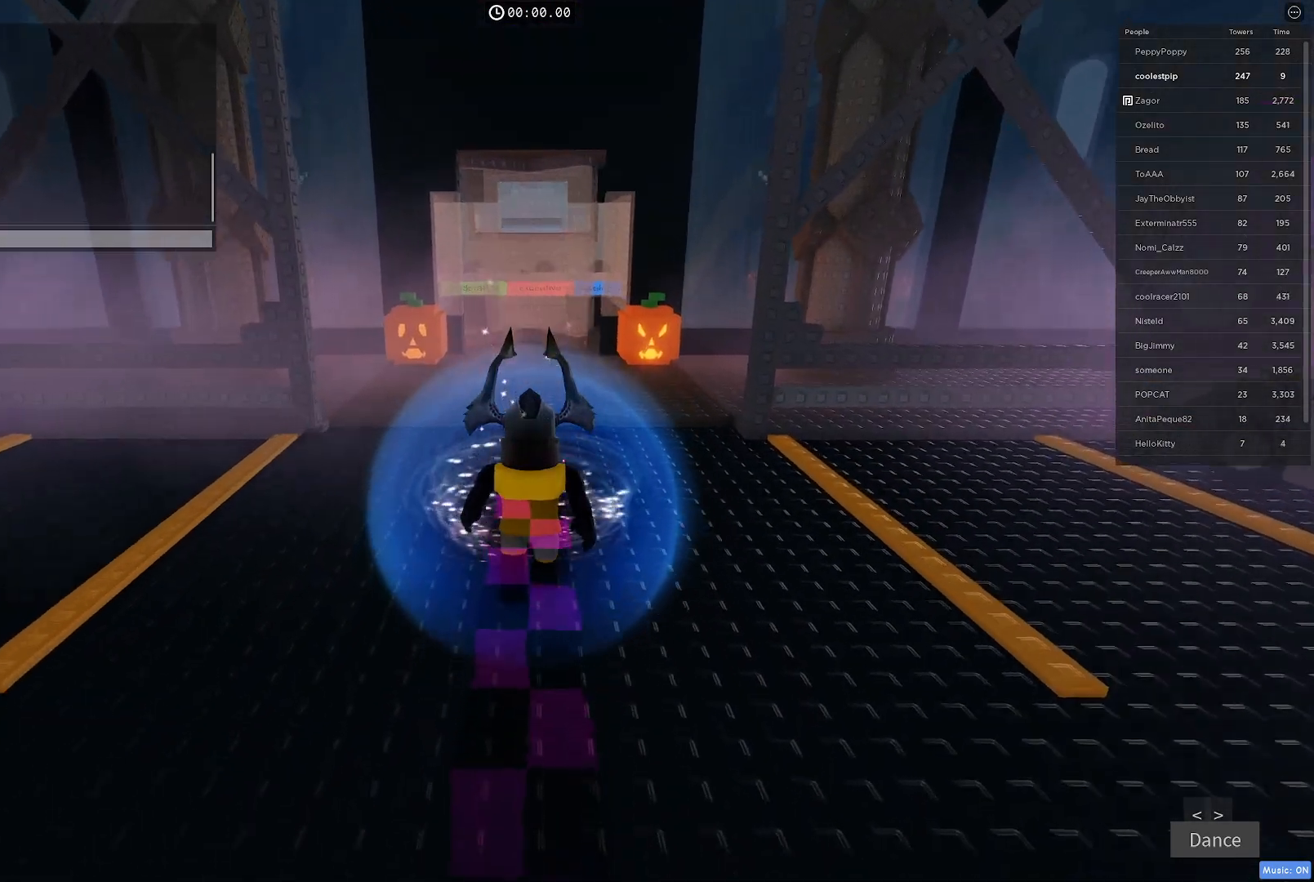
{"keys": ["w"], "events": []}
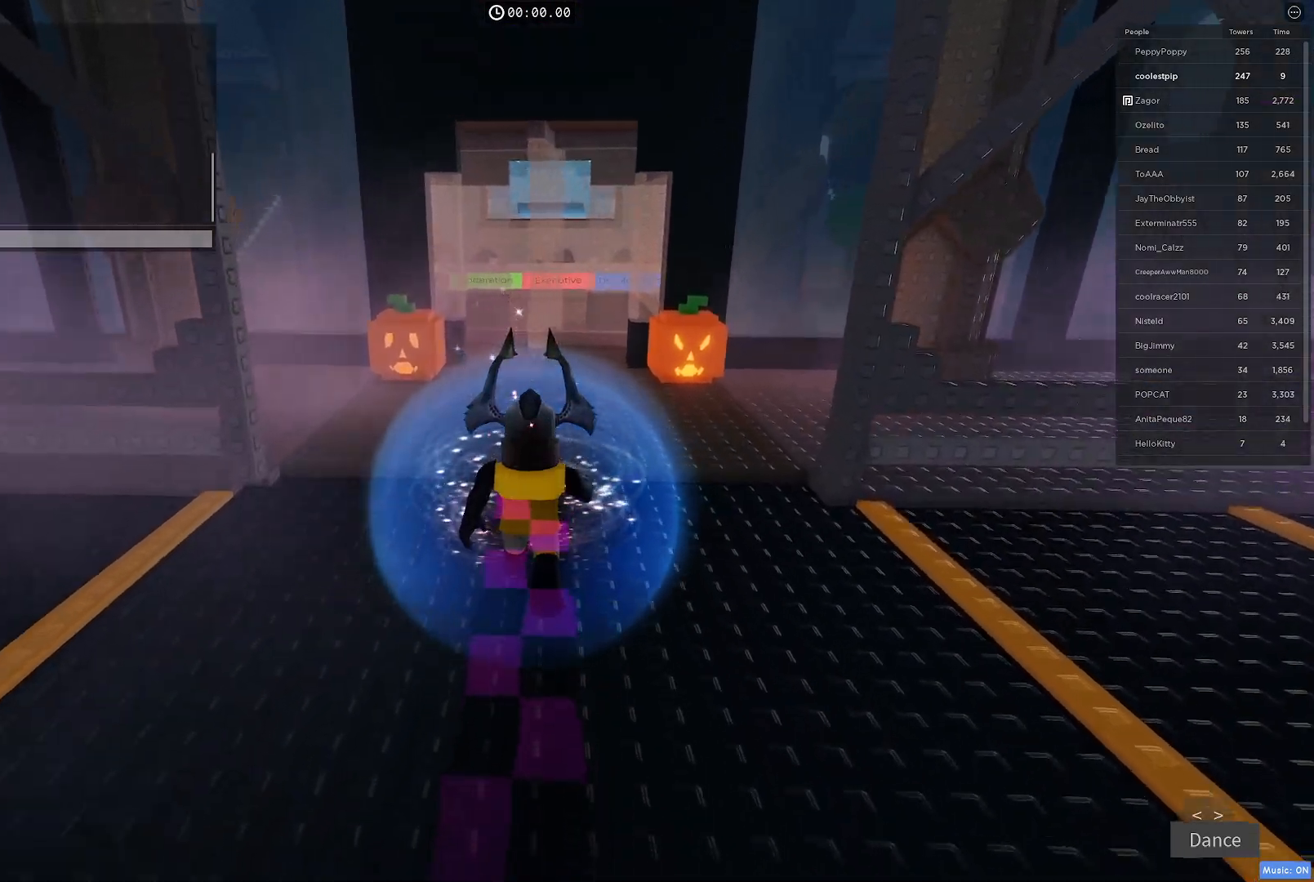
{"keys": ["w"], "events": []}
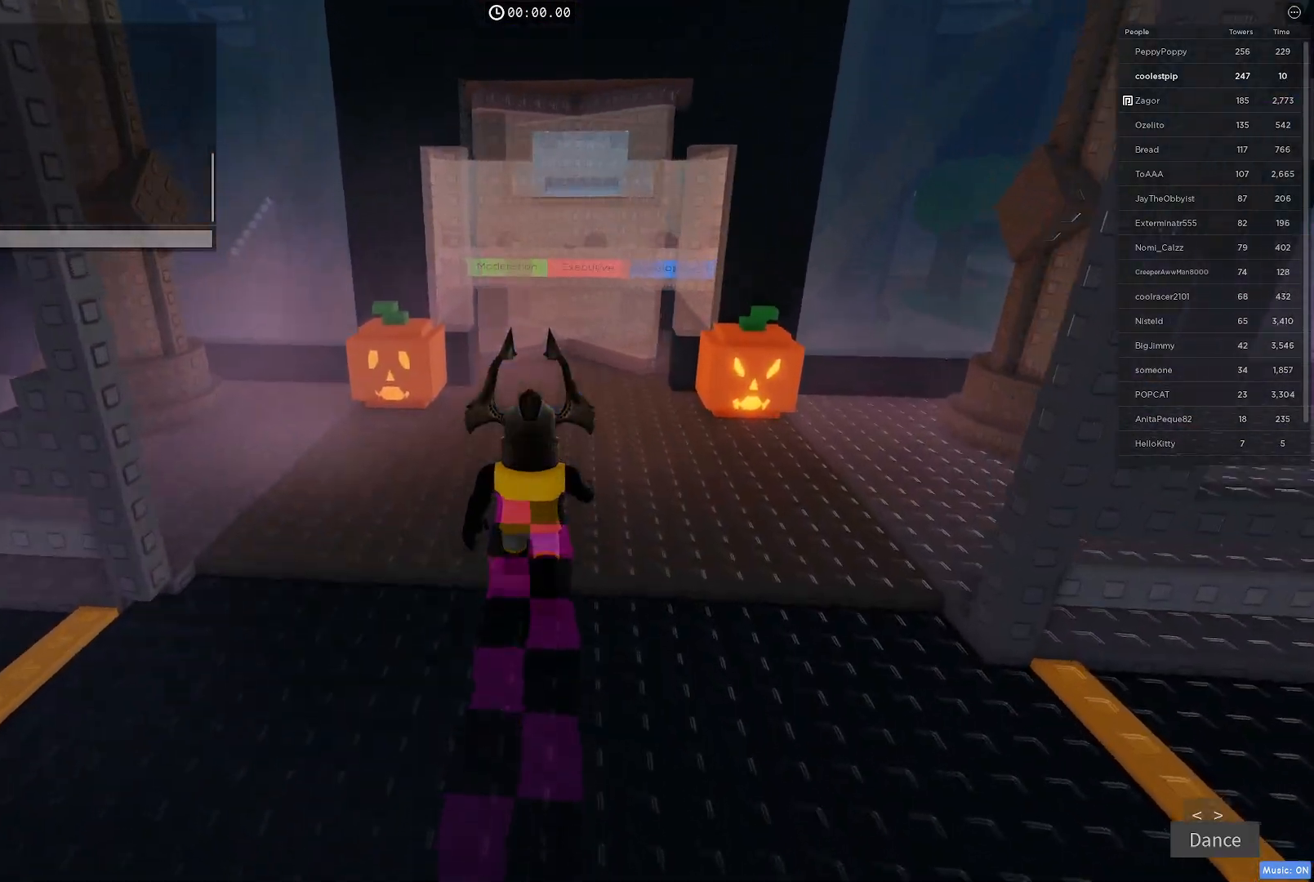
{"keys": ["w"], "events": []}
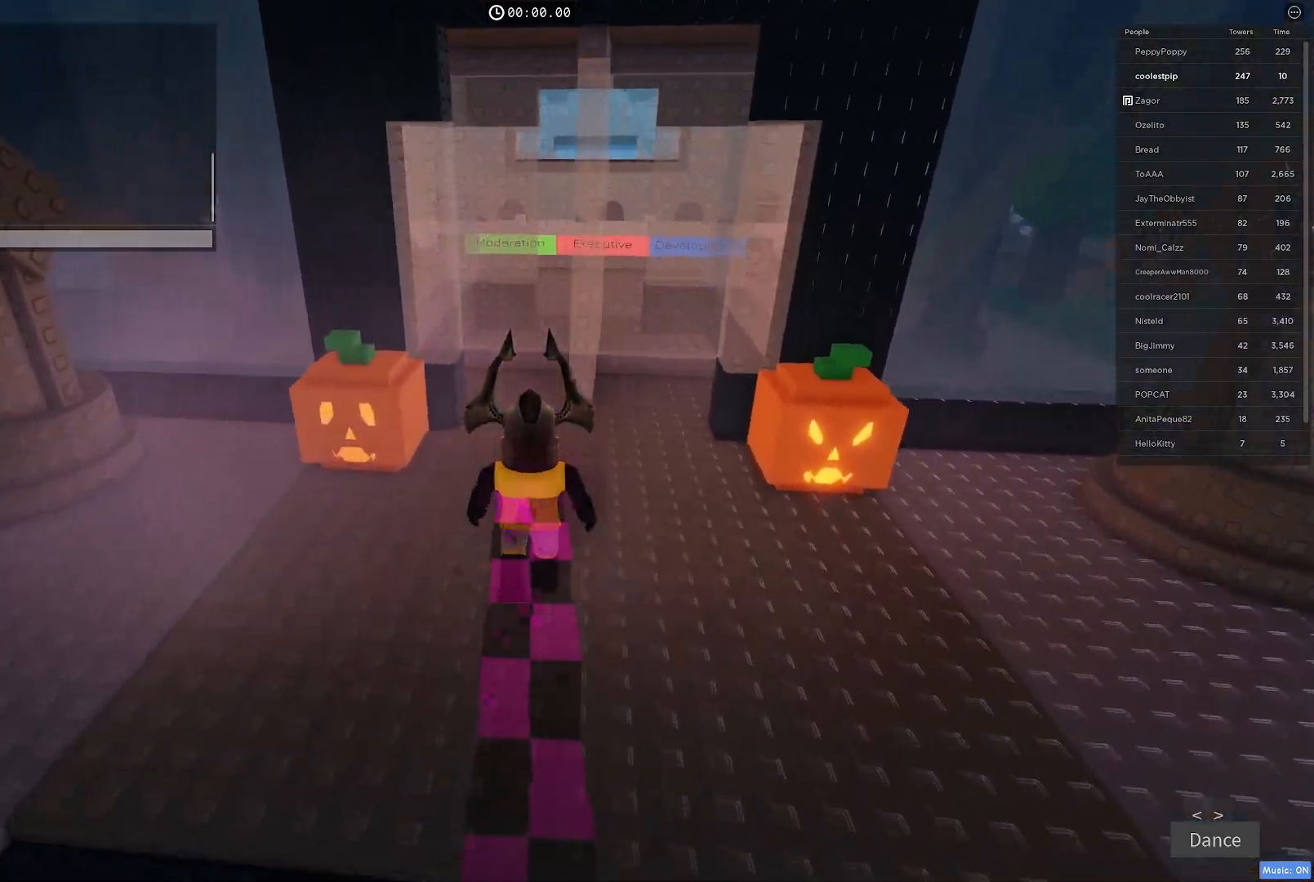
{"keys": ["w"], "events": []}
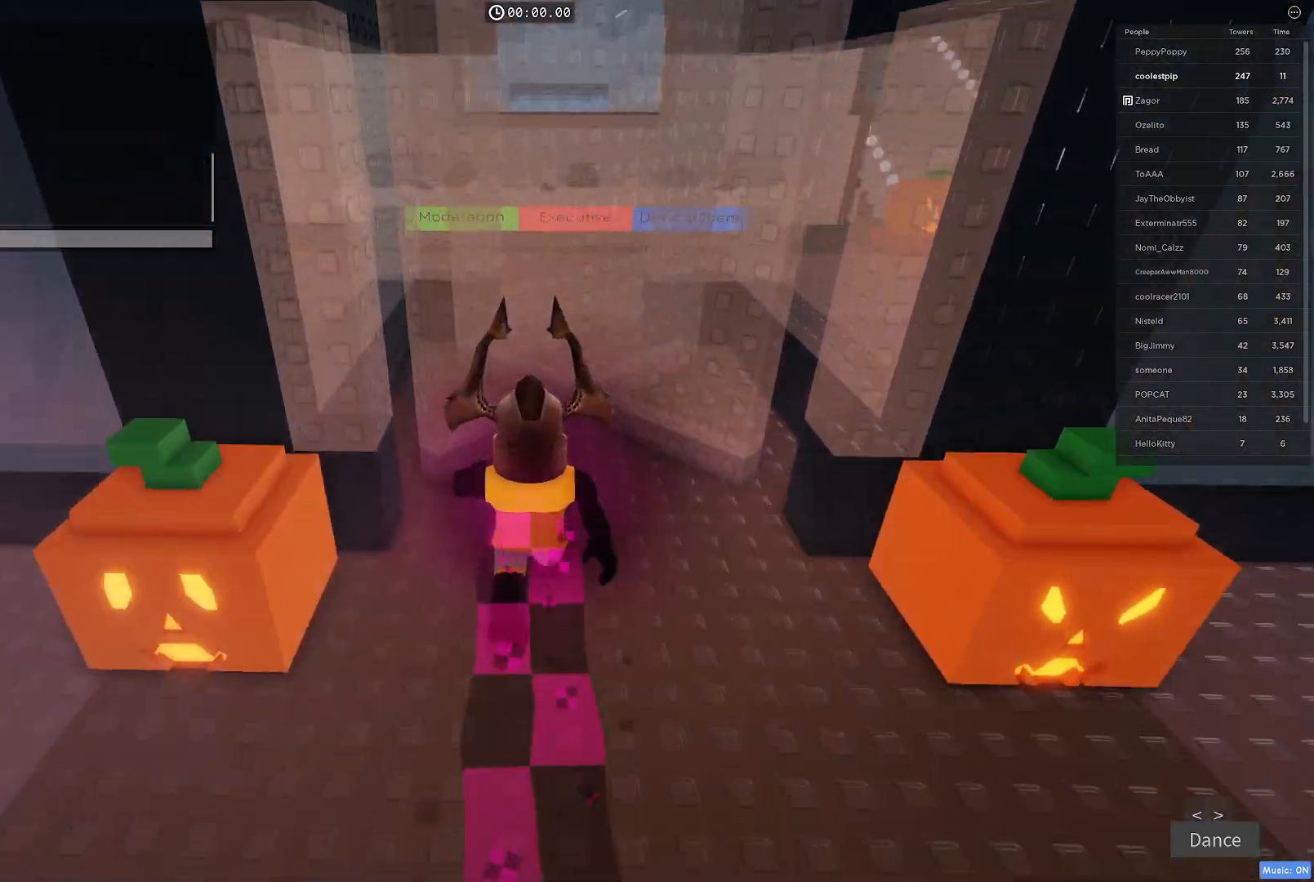
{"keys": ["w"], "events": []}
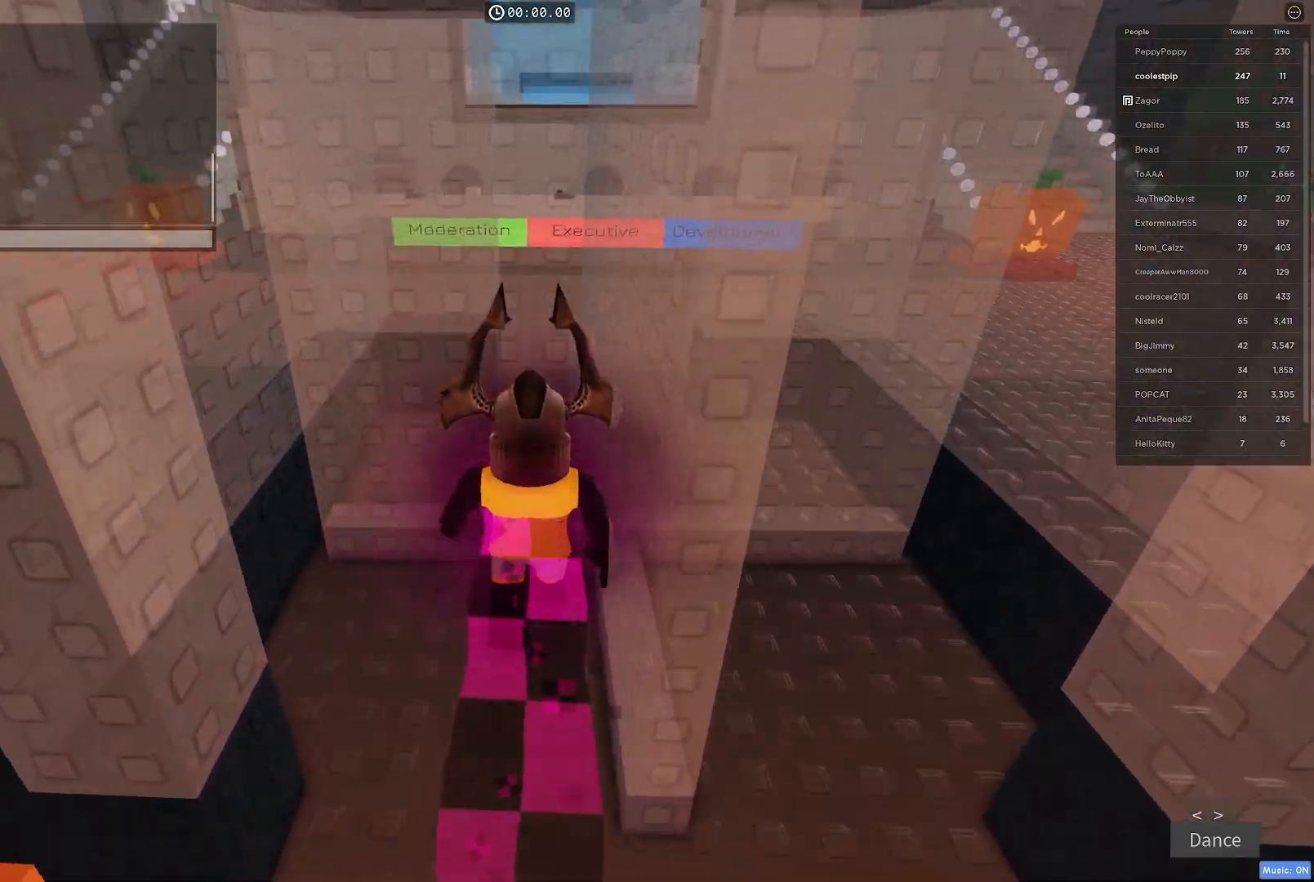
{"keys": ["w"], "events": [[150, "a", "down"], [366, "a", "up"]]}
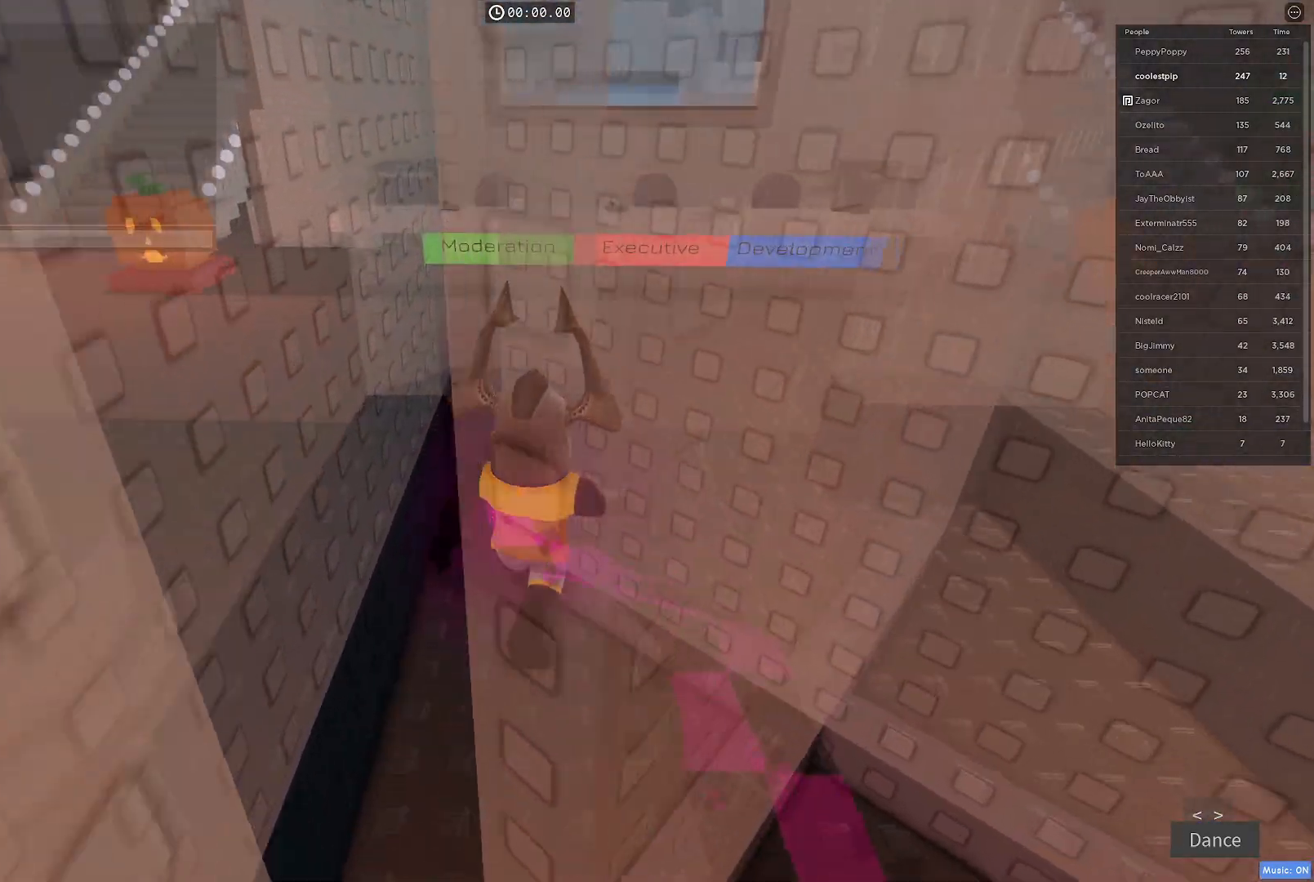
{"keys": ["d", "w"], "events": [[233, "d", "down"]]}
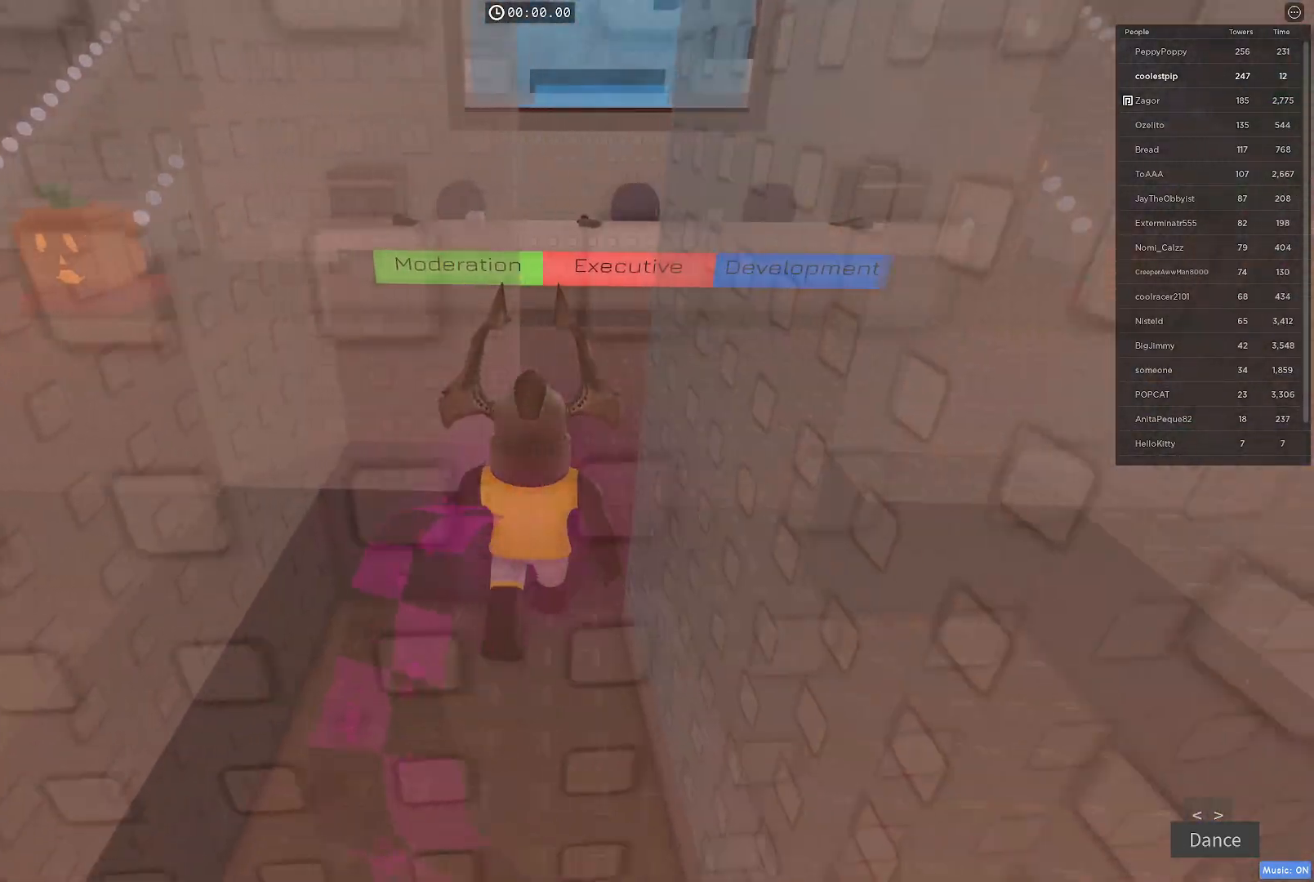
{"keys": ["a", "w"], "events": [[250, "d", "up"], [316, "a", "down"]]}
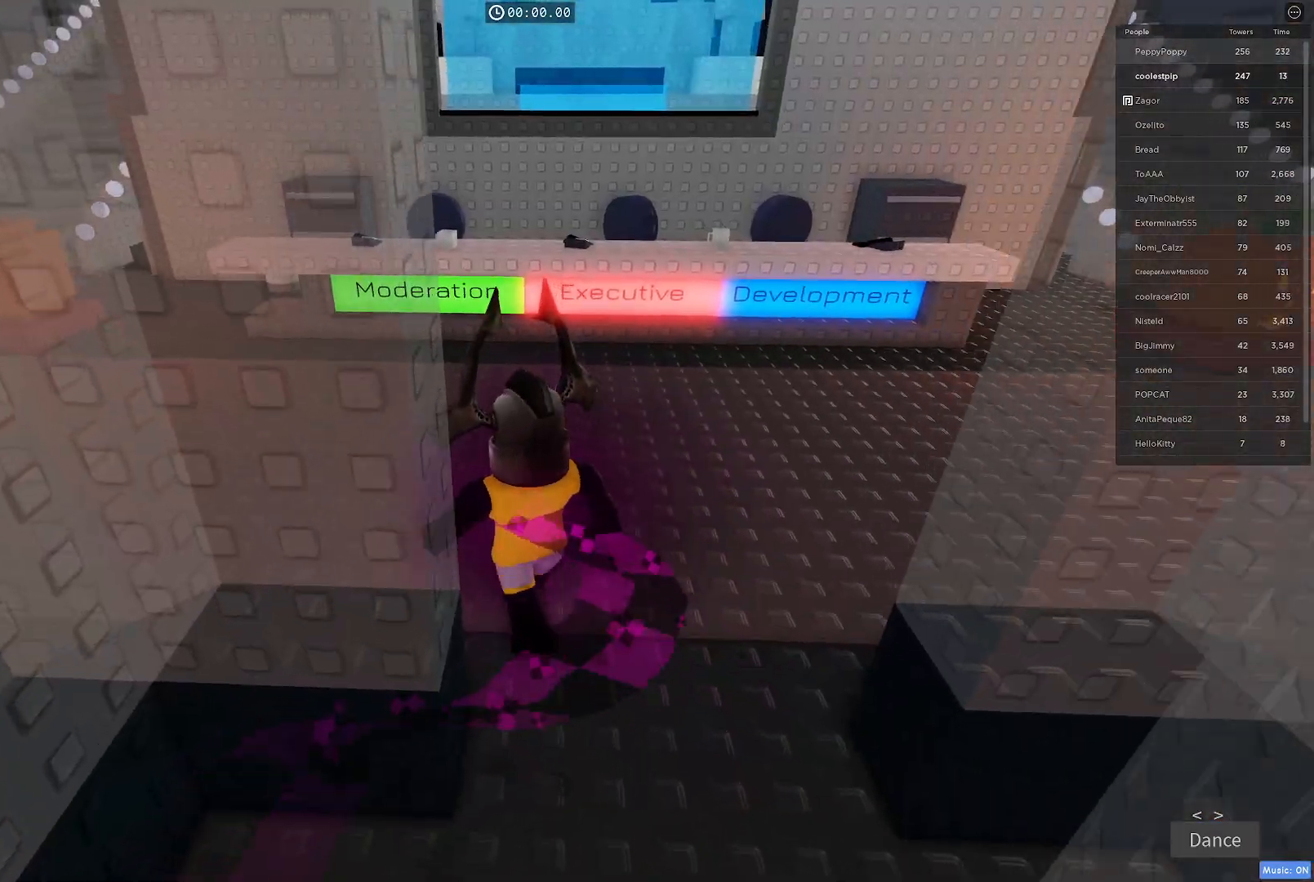
{"keys": ["a", "w"], "events": []}
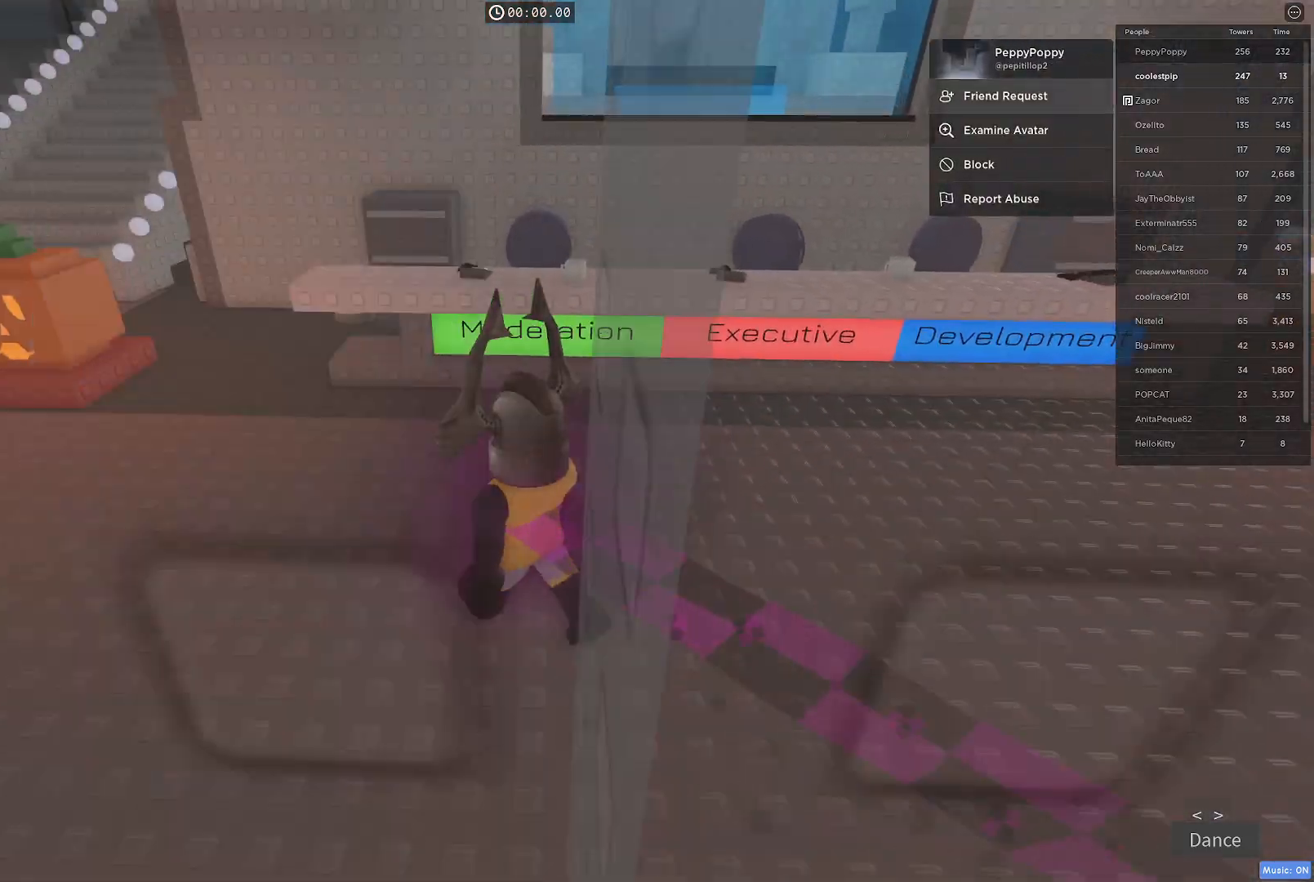
{"keys": ["a", "w"], "events": []}
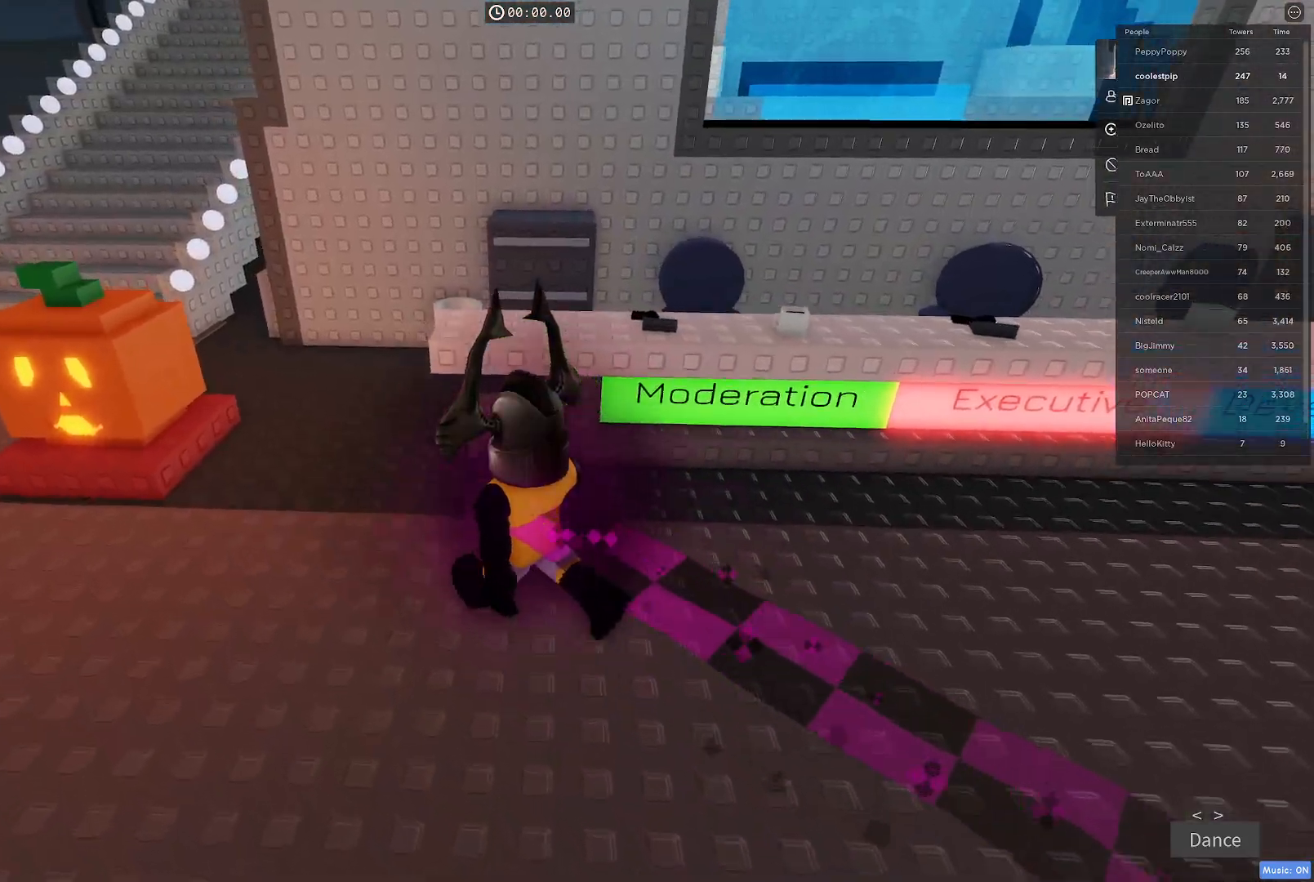
{"keys": ["a", "w"], "events": []}
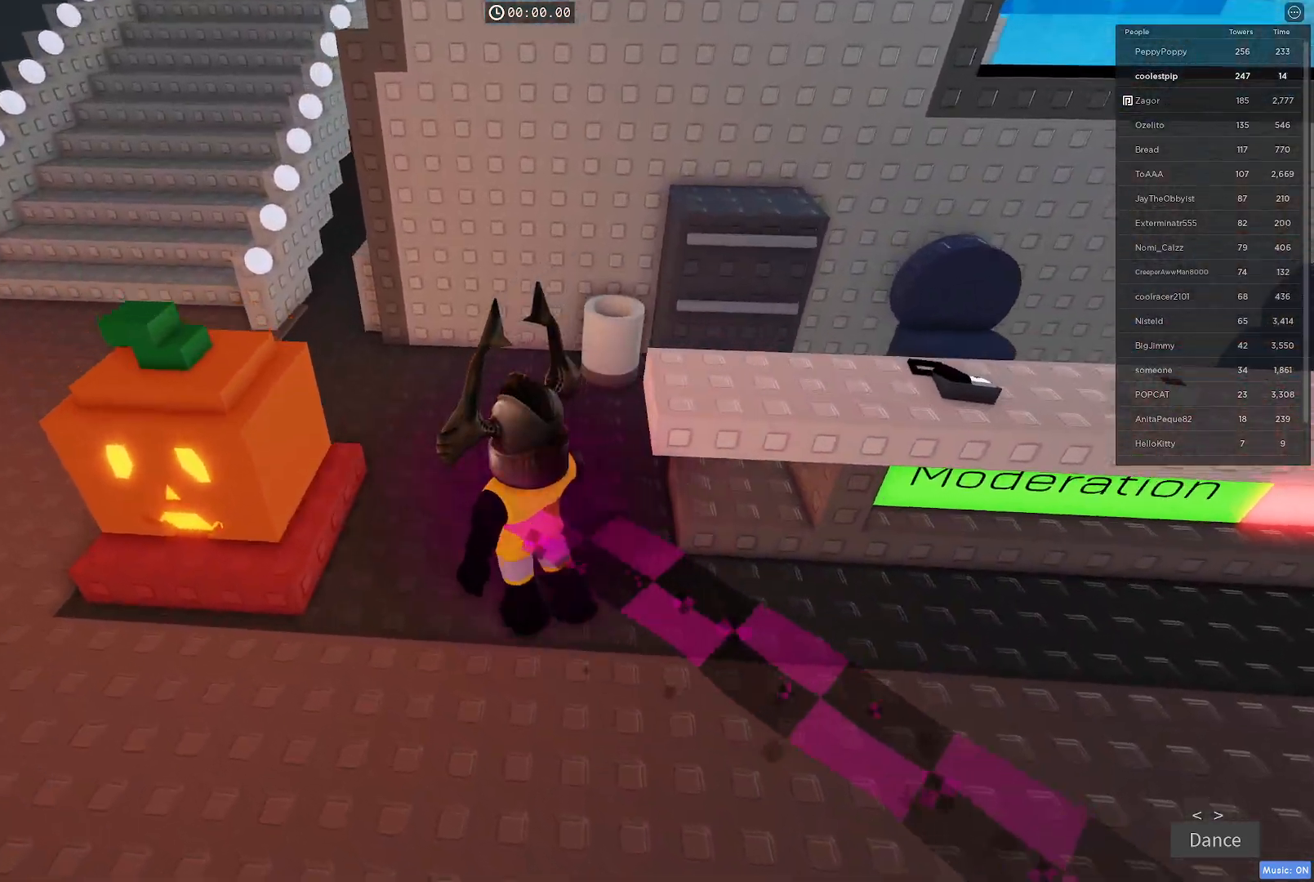
{"keys": ["a", "space", "w"], "events": [[466, "space", "down"]]}